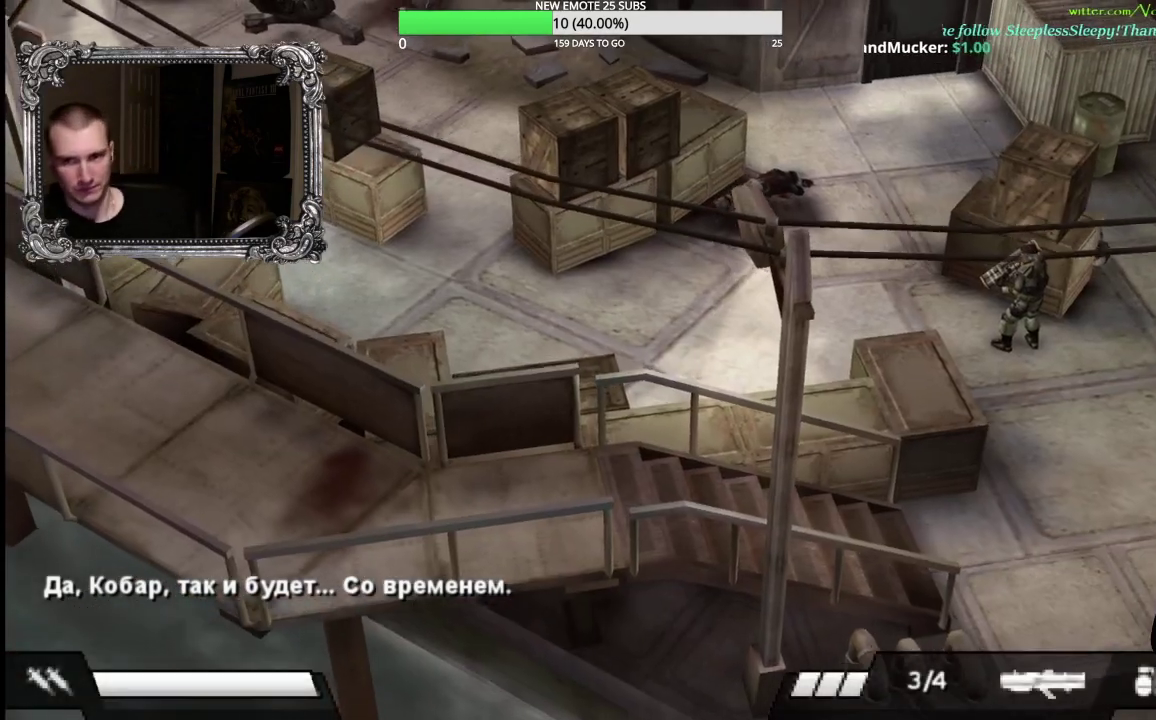
Gameplay with a controller (Xbox layout); each line is a JSON object with the inputs held at the frame after it. "events" lists button and stick changes between this image and that frame as [ms after this image, input, new state], when the widget could be followed in between.
{"buttons": [], "left_stick": "left", "right_stick": "center", "events": [[367, "left_stick", "left"]]}
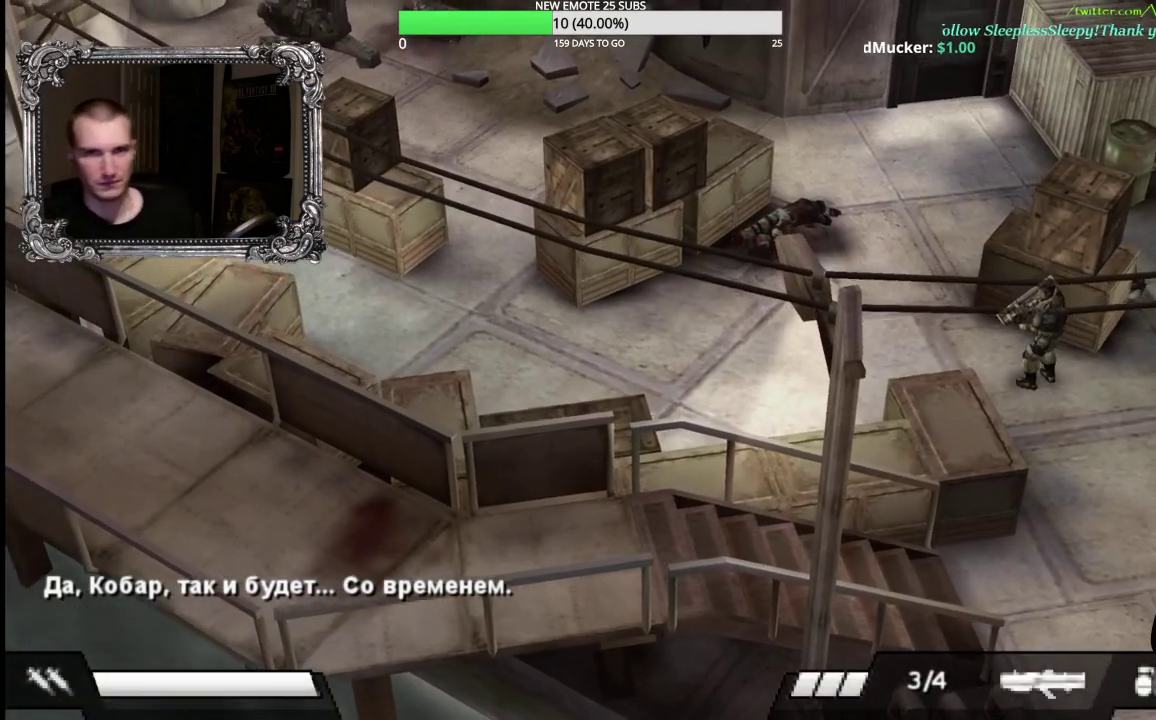
{"buttons": [], "left_stick": "up", "right_stick": "center", "events": [[17, "left_stick", "up-left"], [117, "left_stick", "up"]]}
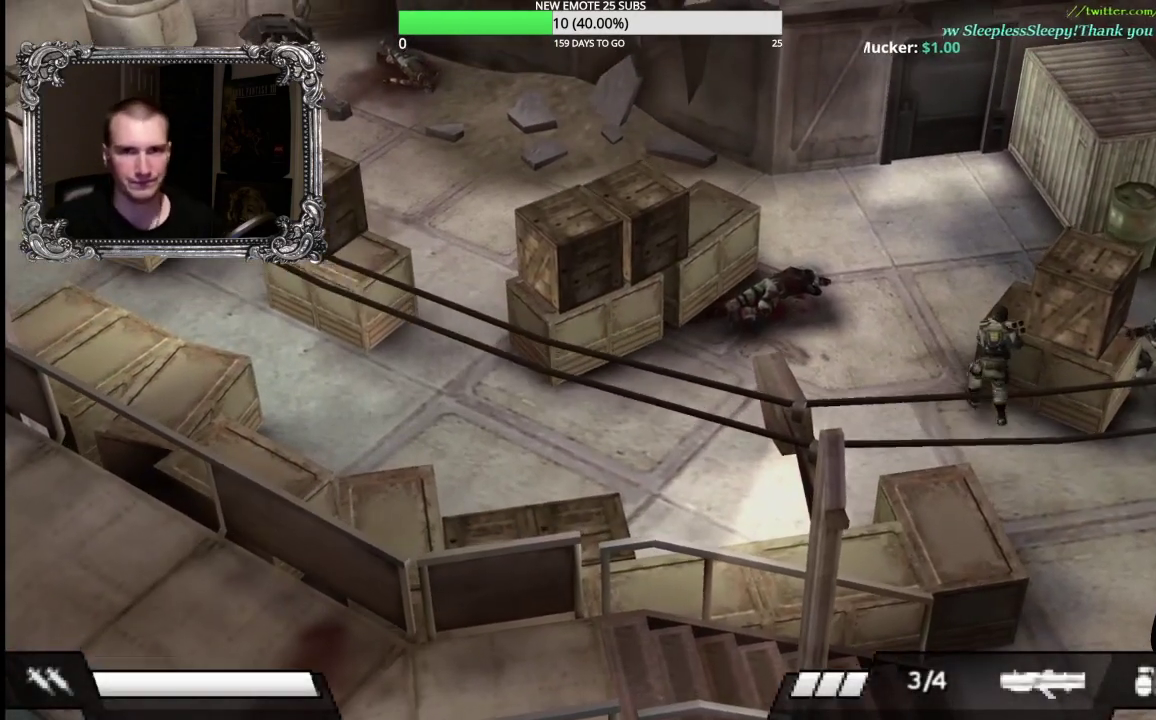
{"buttons": [], "left_stick": "up", "right_stick": "center", "events": [[83, "left_stick", "up-left"], [350, "left_stick", "up"]]}
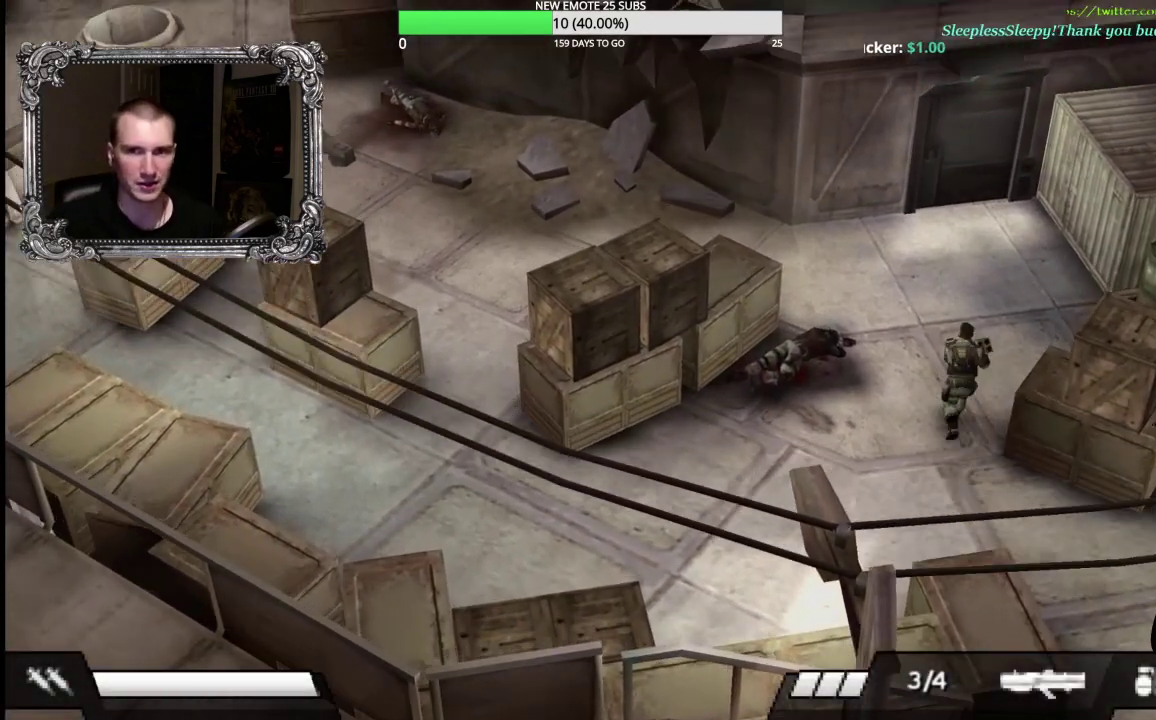
{"buttons": [], "left_stick": "up", "right_stick": "center", "events": []}
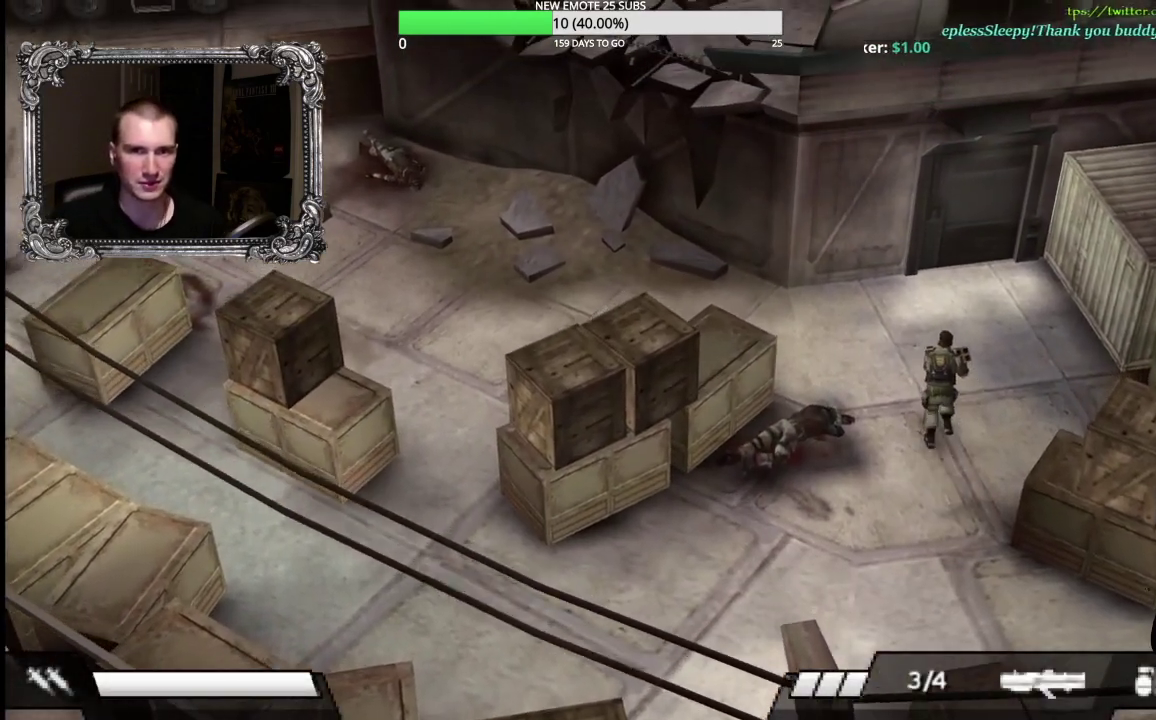
{"buttons": [], "left_stick": "center", "right_stick": "center", "events": [[150, "left_stick", "up-left"], [250, "left_stick", "left"], [317, "left_stick", "center"]]}
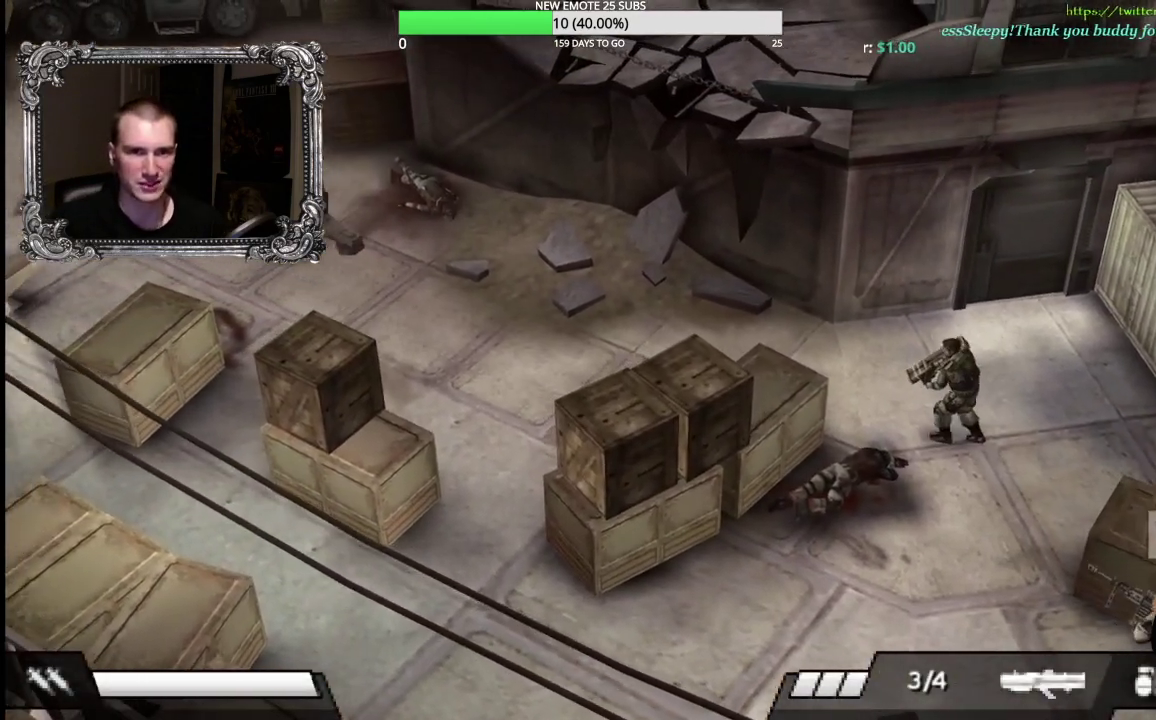
{"buttons": ["R1"], "left_stick": "up-left", "right_stick": "center", "events": [[267, "R1", "down"], [500, "left_stick", "up-left"]]}
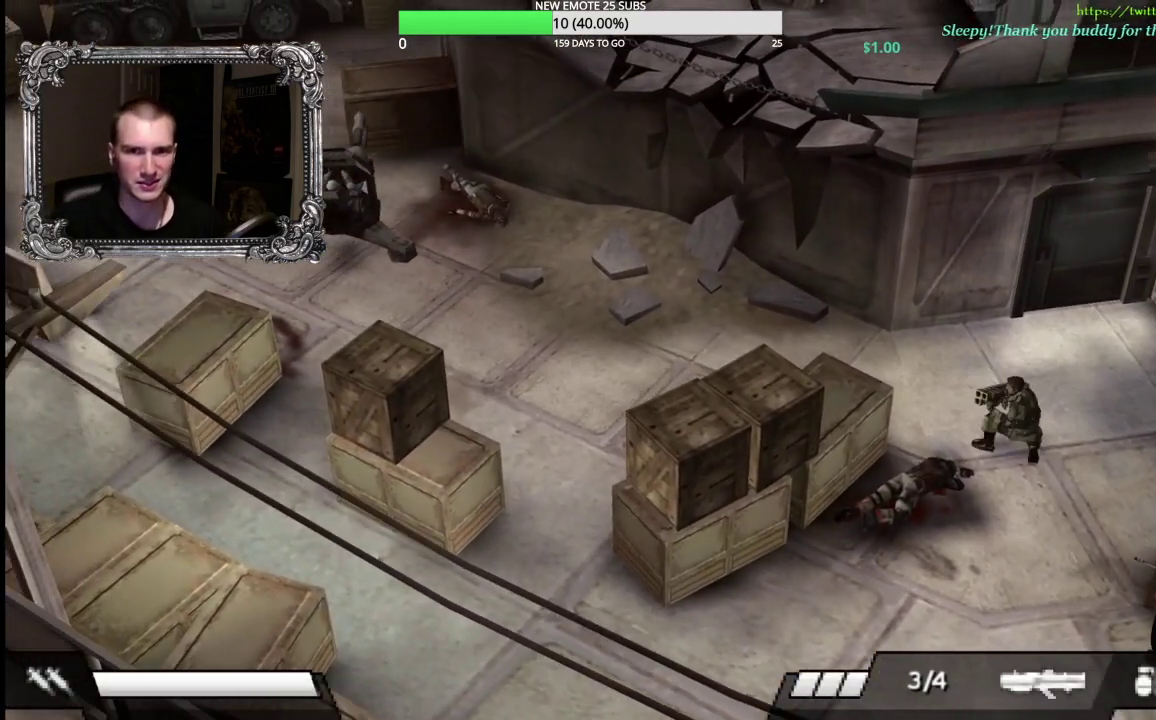
{"buttons": ["R1"], "left_stick": "center", "right_stick": "center", "events": [[233, "left_stick", "center"]]}
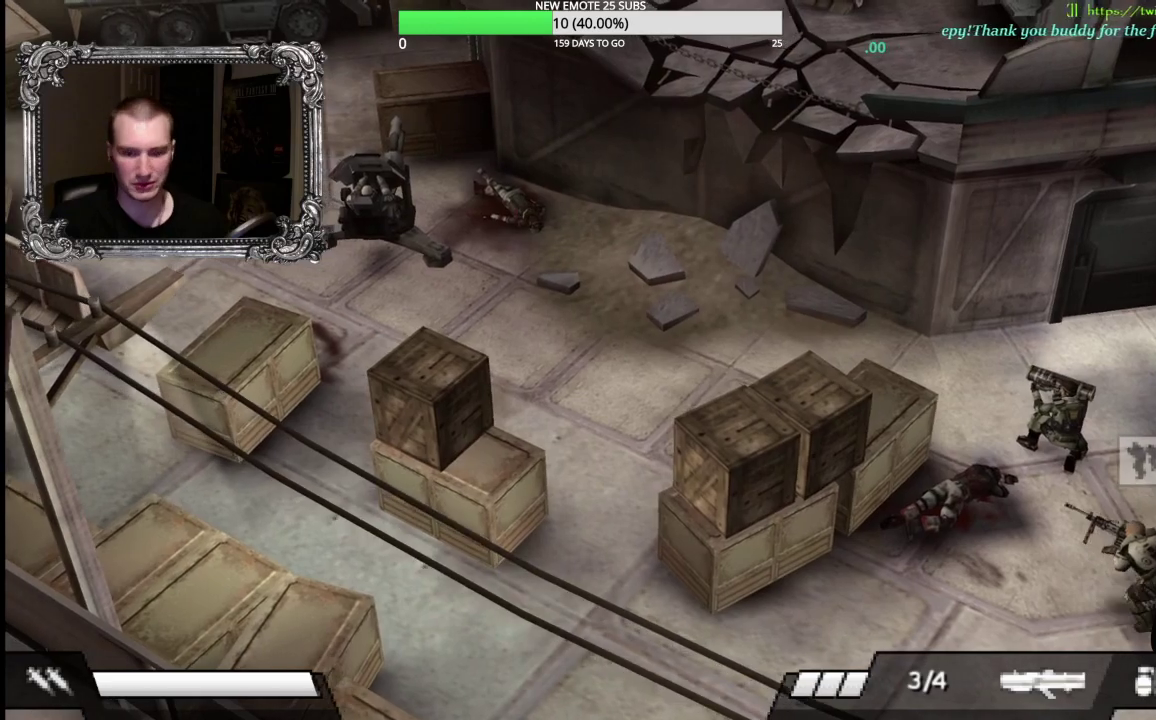
{"buttons": ["R1"], "left_stick": "center", "right_stick": "center", "events": []}
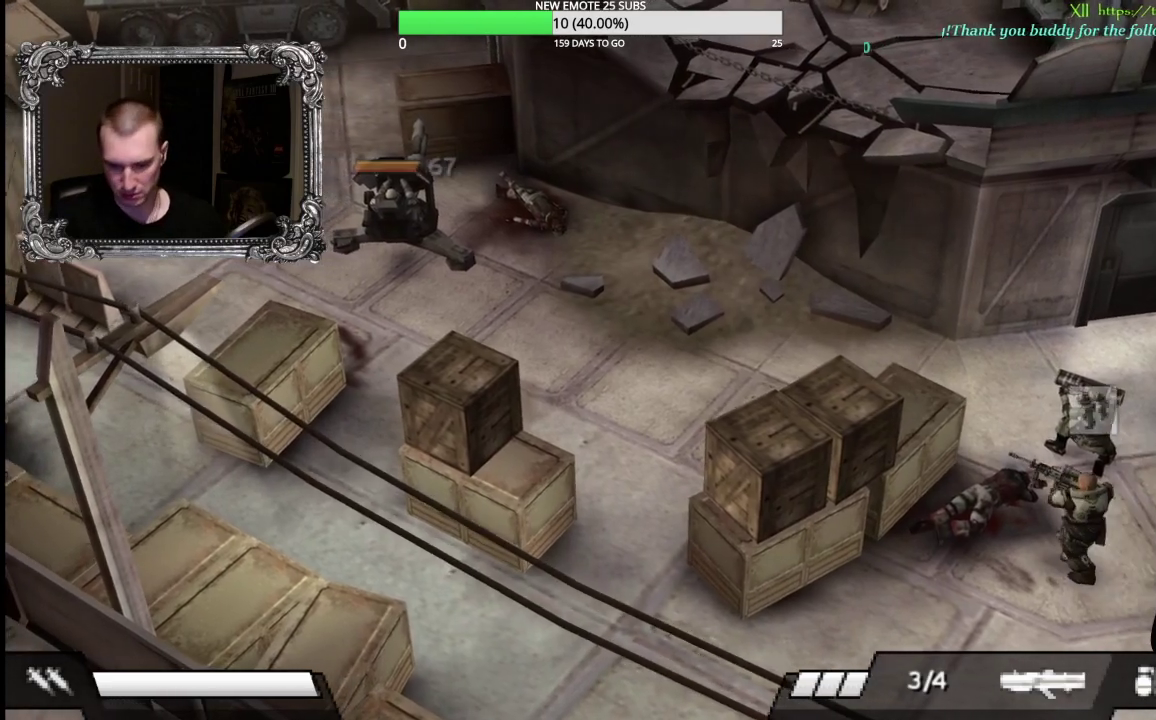
{"buttons": [], "left_stick": "up", "right_stick": "center", "events": [[217, "R1", "up"], [300, "left_stick", "up"]]}
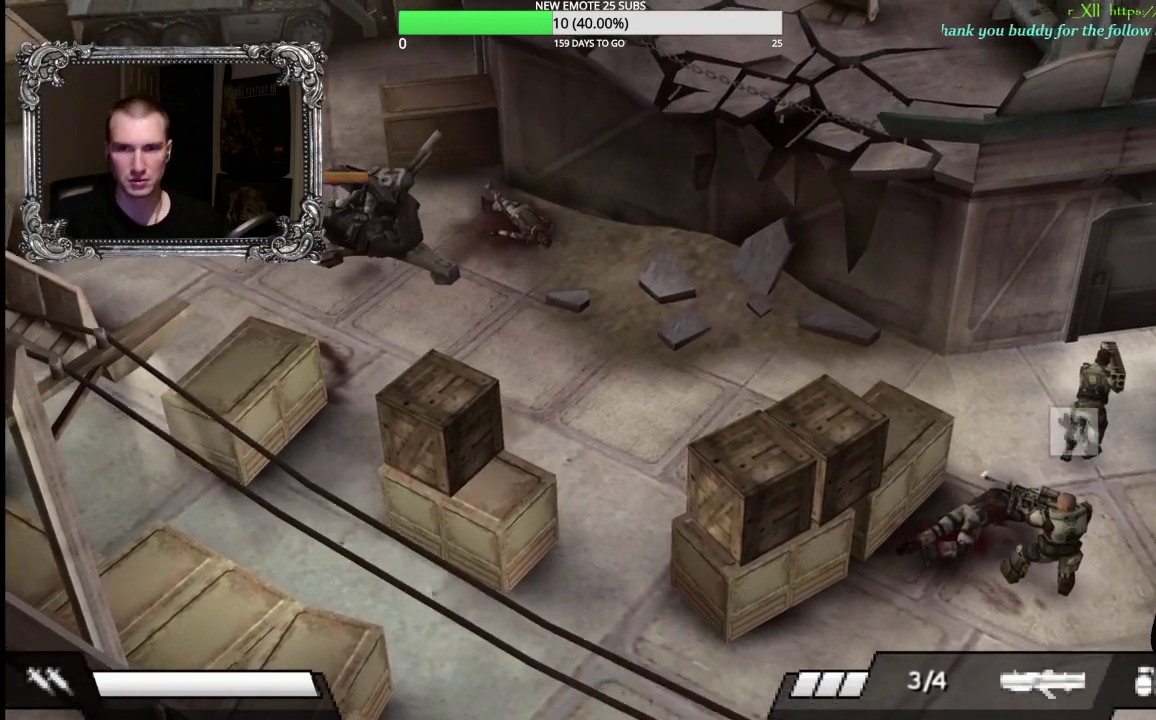
{"buttons": ["R1"], "left_stick": "left", "right_stick": "center", "events": [[267, "left_stick", "up-left"], [300, "R1", "down"], [317, "left_stick", "left"]]}
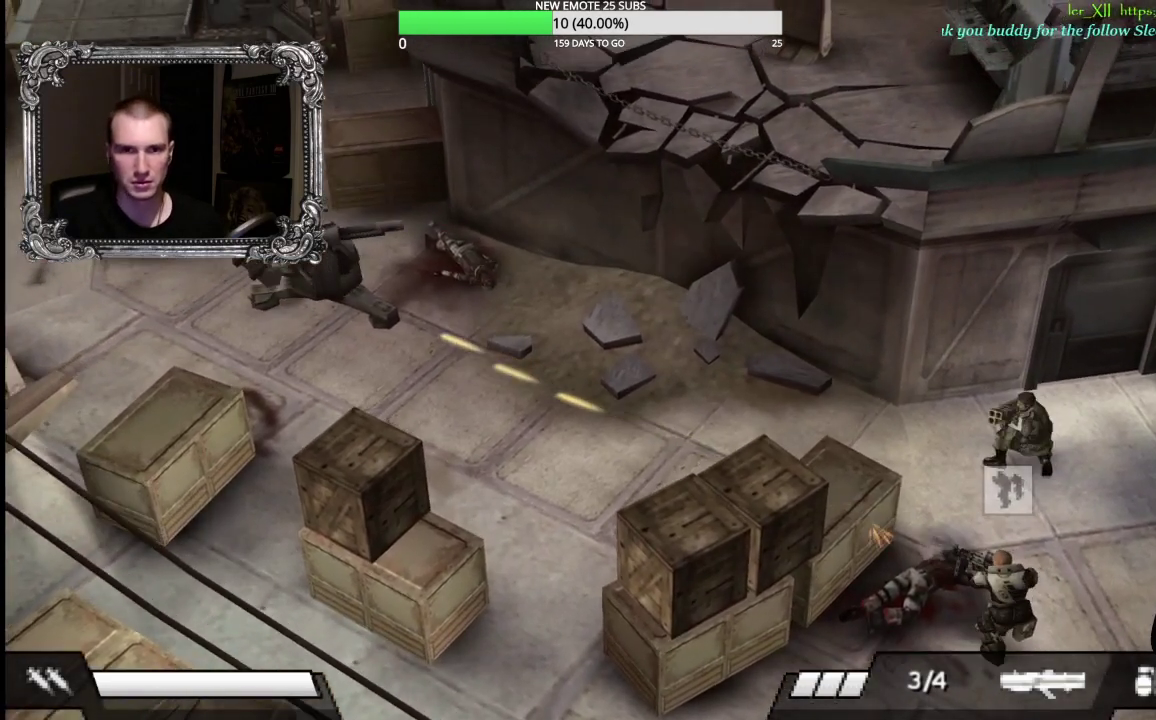
{"buttons": ["R1"], "left_stick": "up-left", "right_stick": "center", "events": [[283, "left_stick", "up-left"]]}
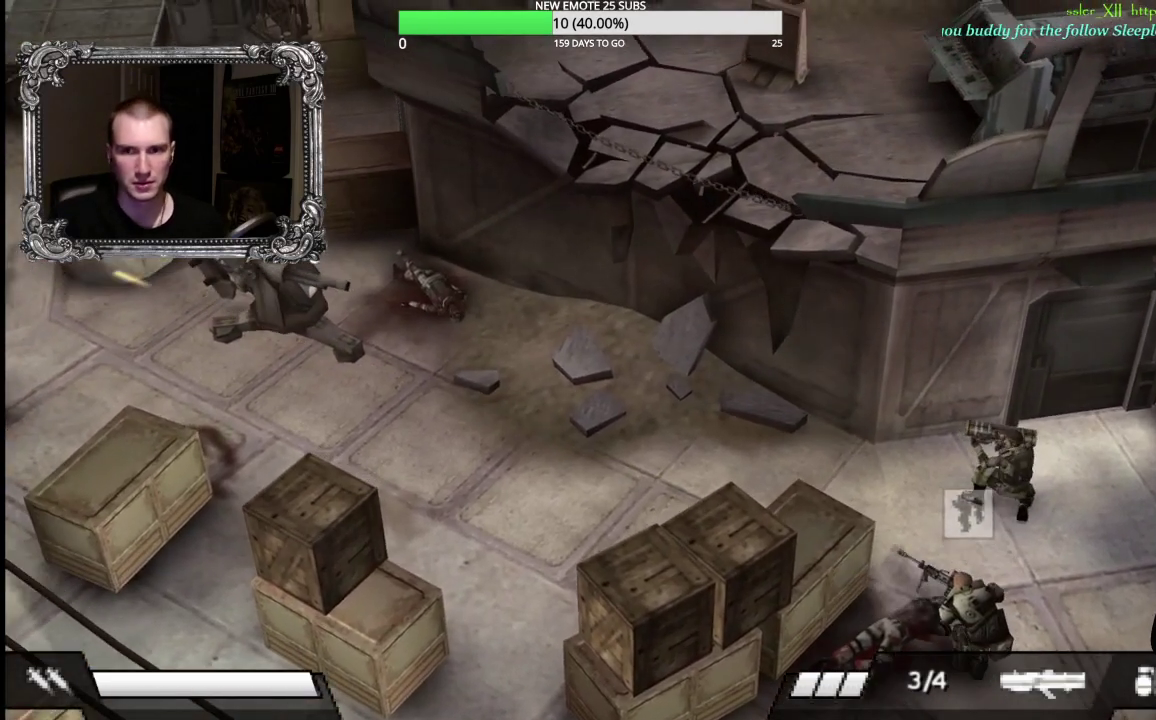
{"buttons": [], "left_stick": "left", "right_stick": "center", "events": [[17, "R1", "up"], [17, "left_stick", "left"], [133, "left_stick", "down-left"], [450, "left_stick", "left"]]}
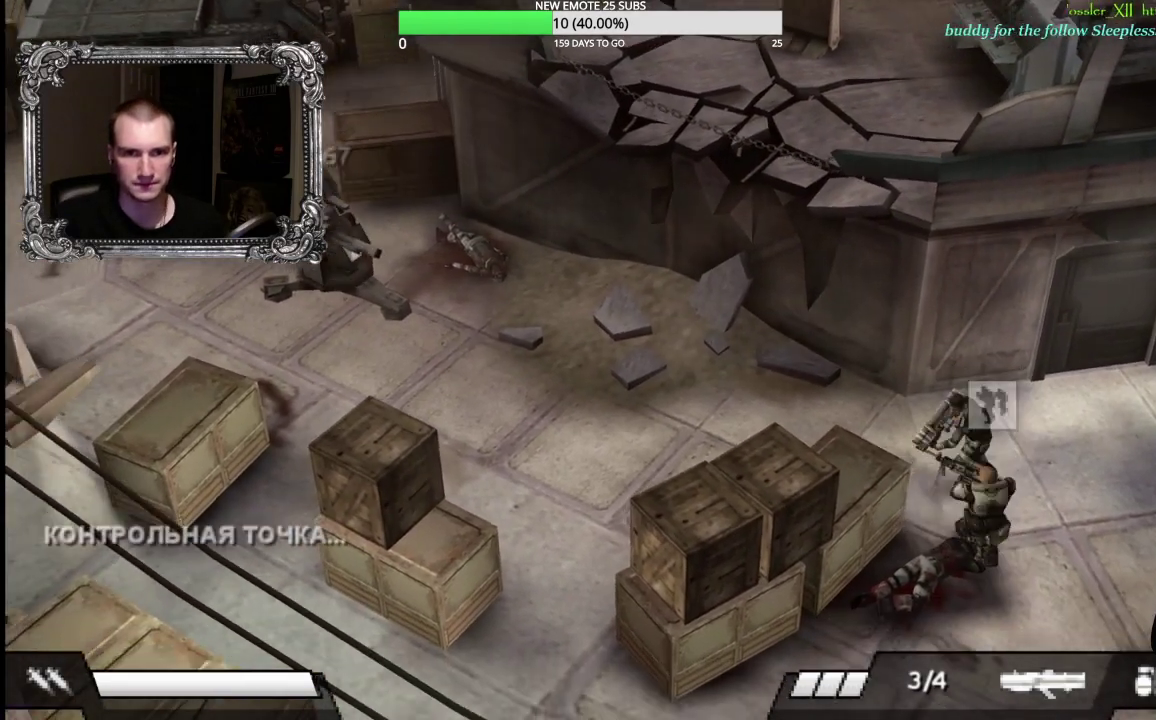
{"buttons": ["X", "R1"], "left_stick": "center", "right_stick": "center", "events": [[100, "left_stick", "up-left"], [117, "R1", "down"], [183, "left_stick", "center"], [367, "X", "down"]]}
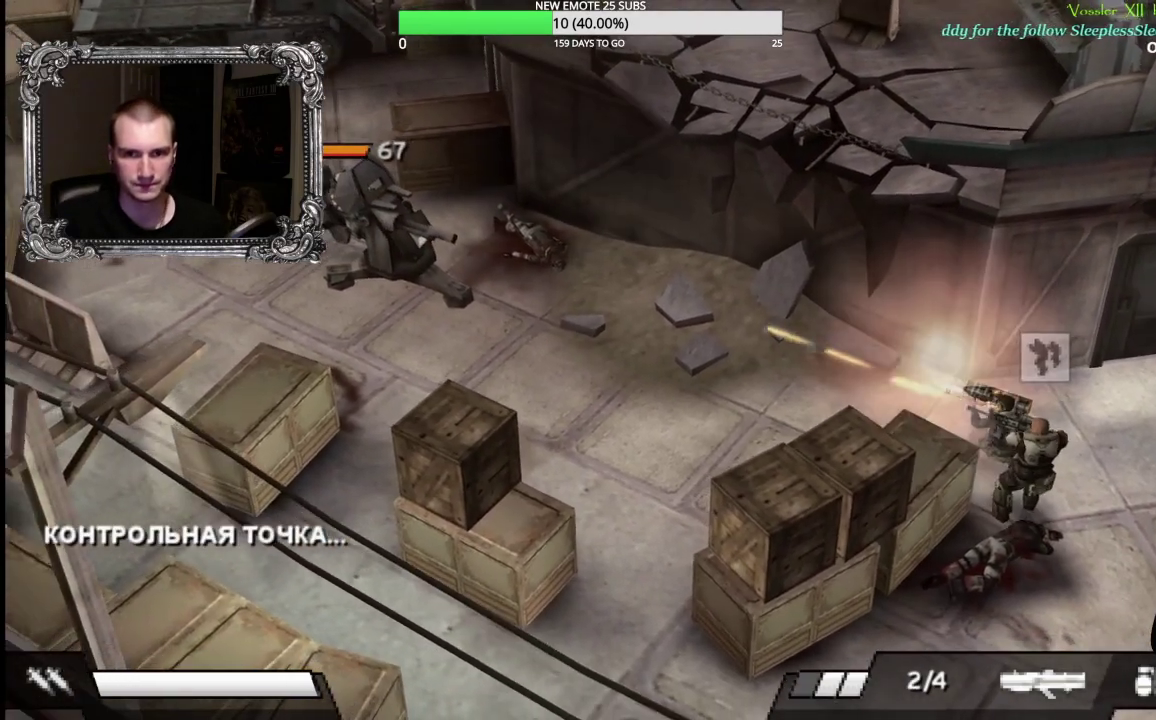
{"buttons": [], "left_stick": "right", "right_stick": "center", "events": [[100, "X", "up"], [333, "R1", "up"], [383, "left_stick", "right"]]}
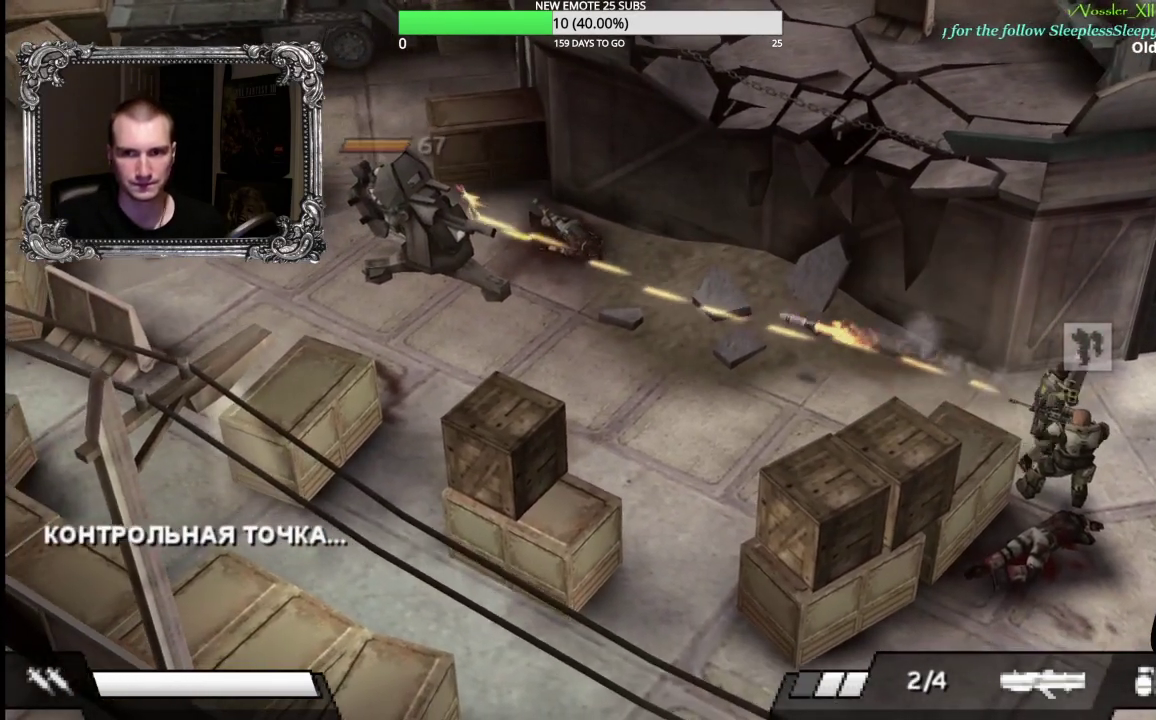
{"buttons": [], "left_stick": "up-right", "right_stick": "center", "events": [[233, "left_stick", "down-right"], [383, "left_stick", "right"], [433, "left_stick", "up-right"]]}
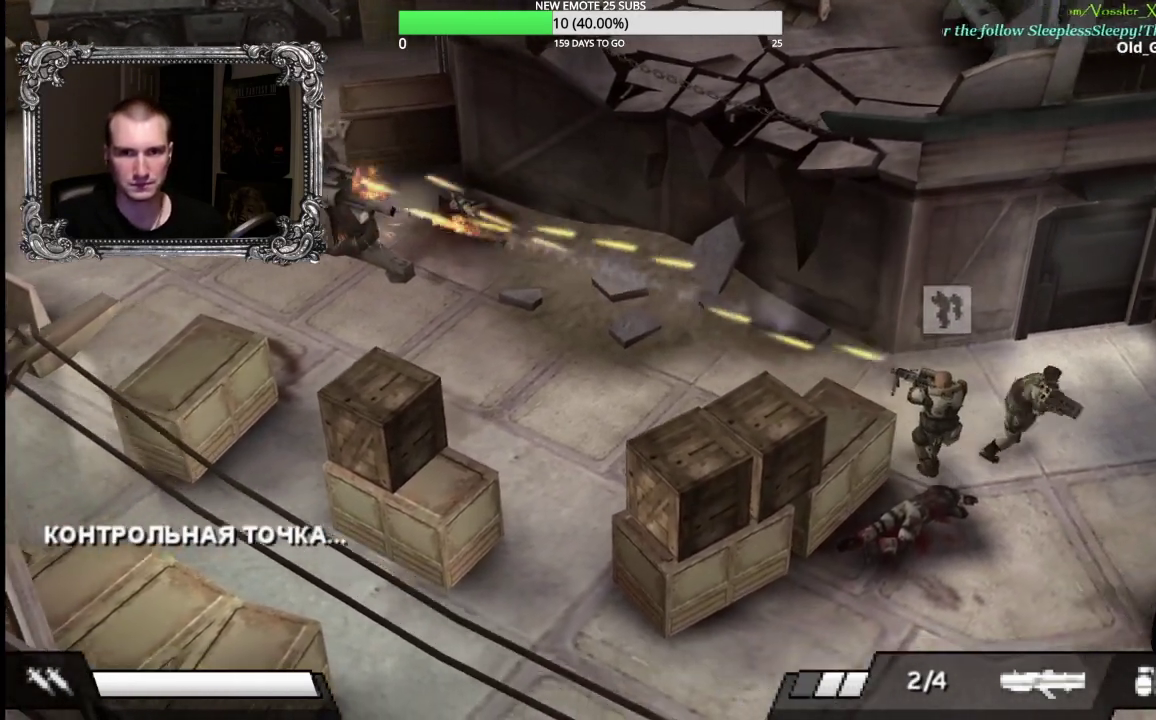
{"buttons": ["R1"], "left_stick": "up-left", "right_stick": "center", "events": [[167, "left_stick", "up-left"], [233, "left_stick", "left"], [317, "R1", "down"], [500, "left_stick", "up-left"]]}
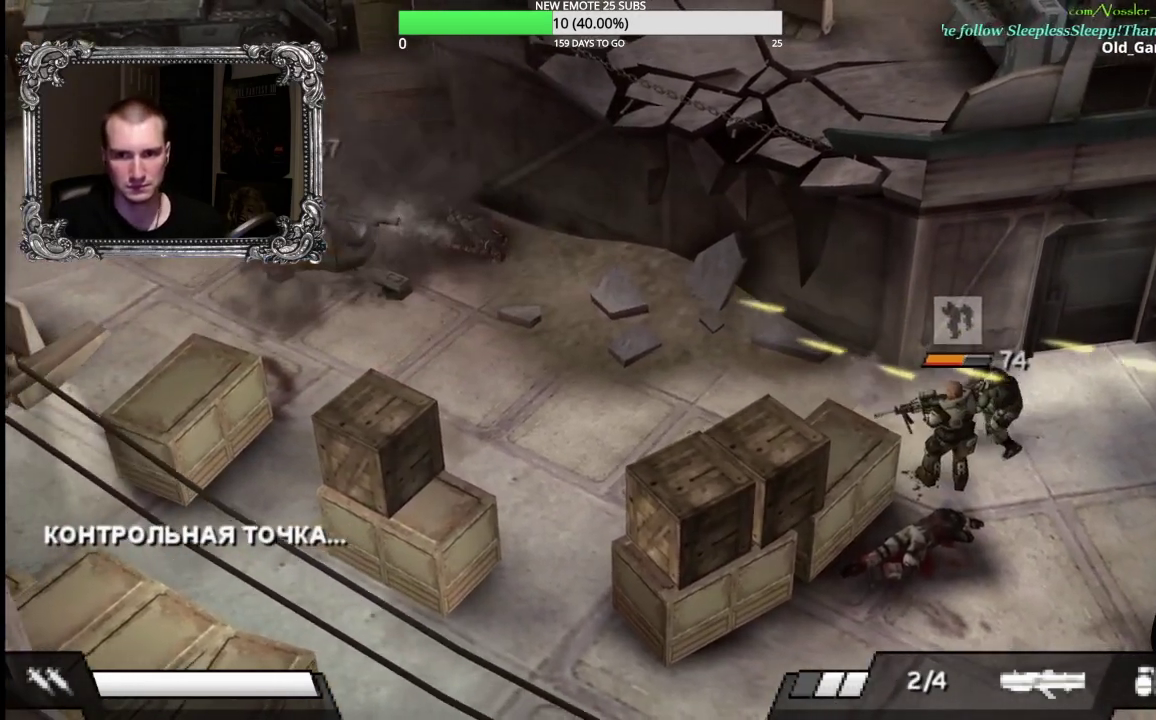
{"buttons": [], "left_stick": "left", "right_stick": "center", "events": [[183, "R1", "up"], [300, "left_stick", "left"]]}
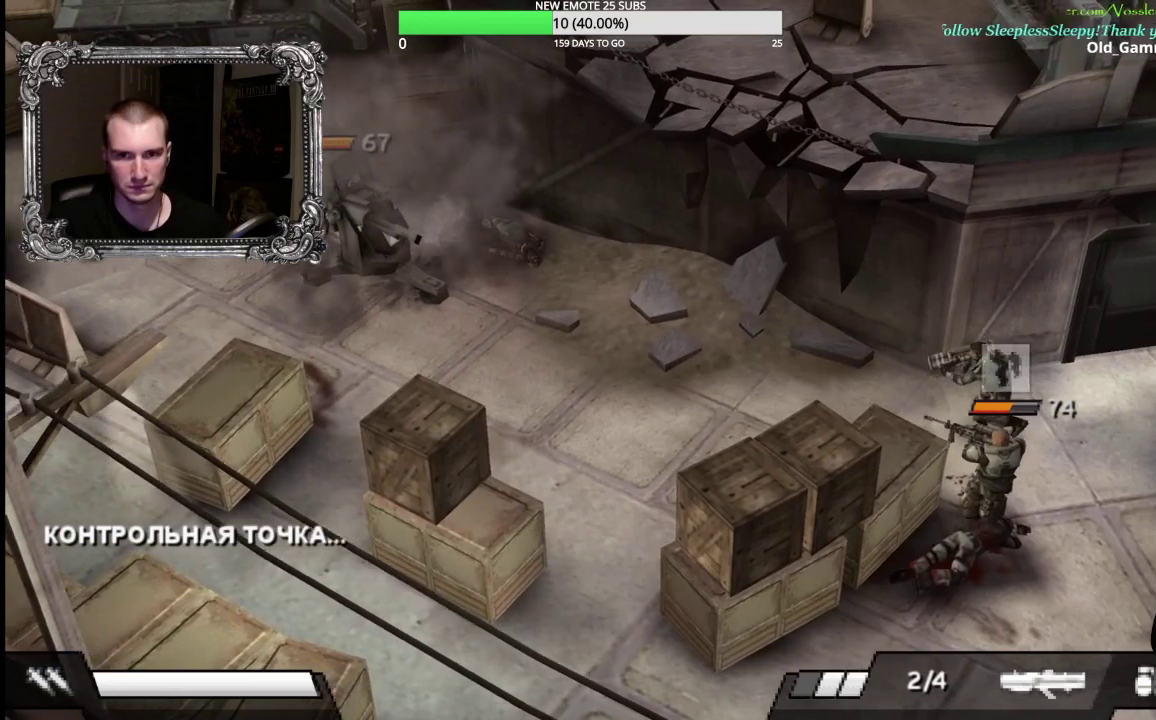
{"buttons": ["L1", "R1"], "left_stick": "up-left", "right_stick": "center", "events": [[50, "left_stick", "up-left"], [117, "R1", "down"], [267, "L1", "down"]]}
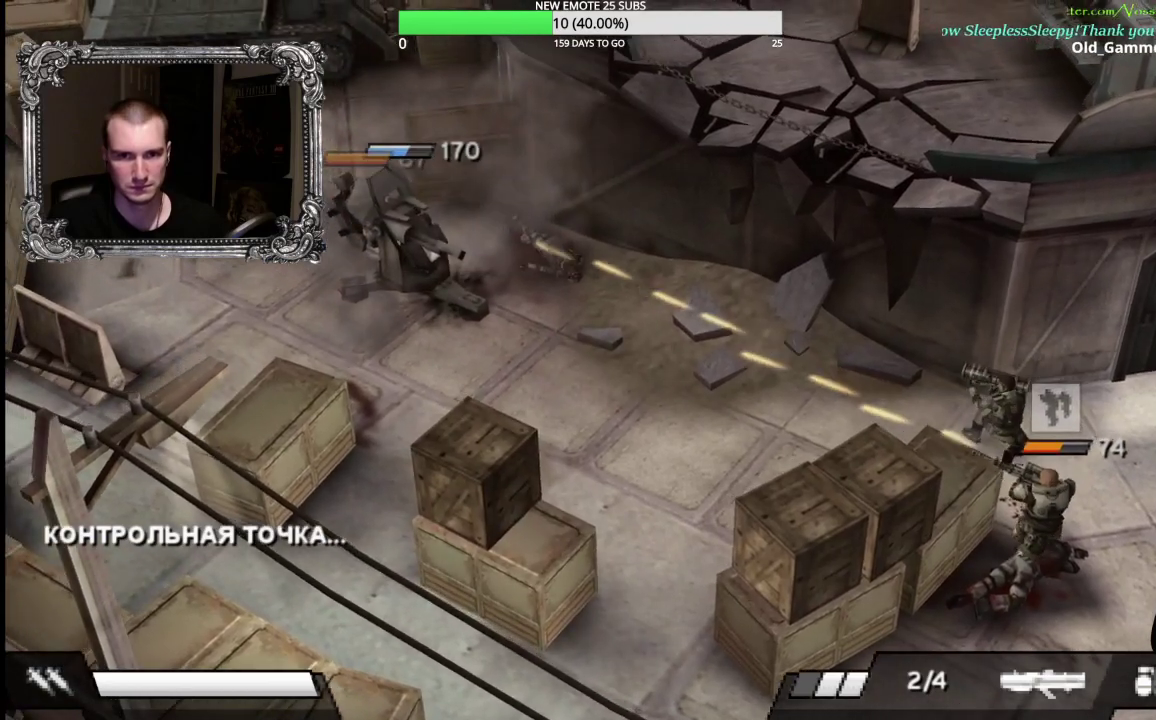
{"buttons": ["L1", "R1"], "left_stick": "up-left", "right_stick": "center", "events": [[150, "X", "down"], [283, "X", "up"]]}
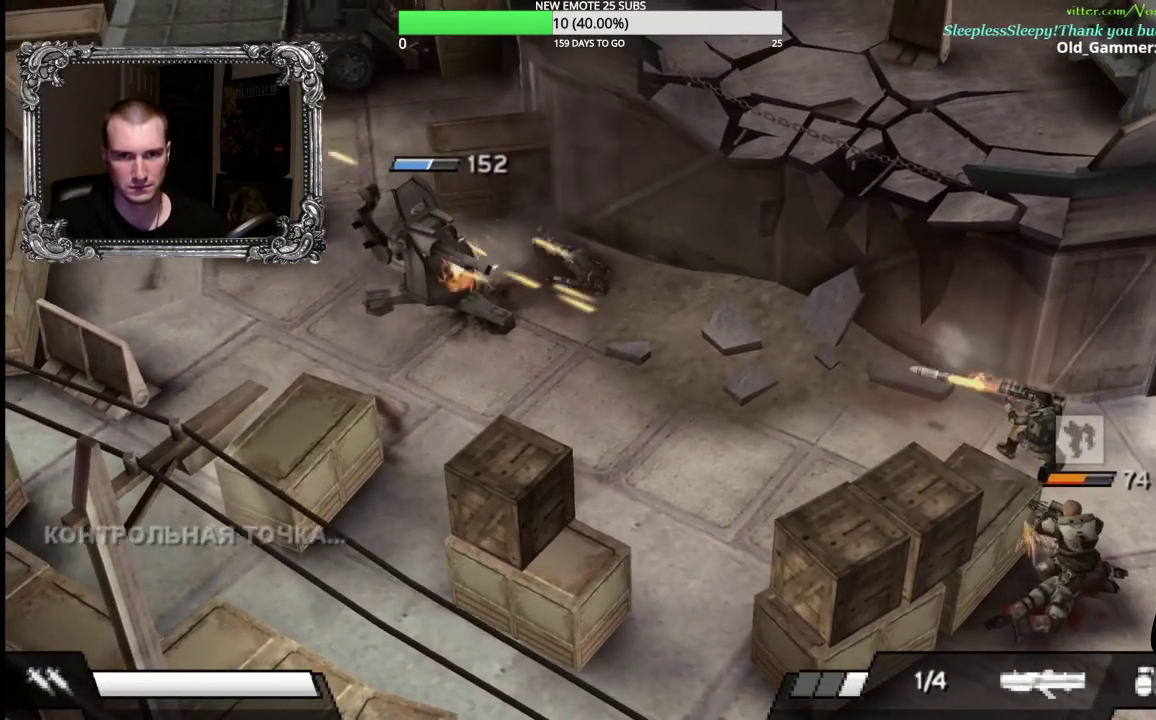
{"buttons": [], "left_stick": "right", "right_stick": "center", "events": [[67, "L1", "up"], [133, "R1", "up"], [167, "left_stick", "up-right"], [267, "left_stick", "right"]]}
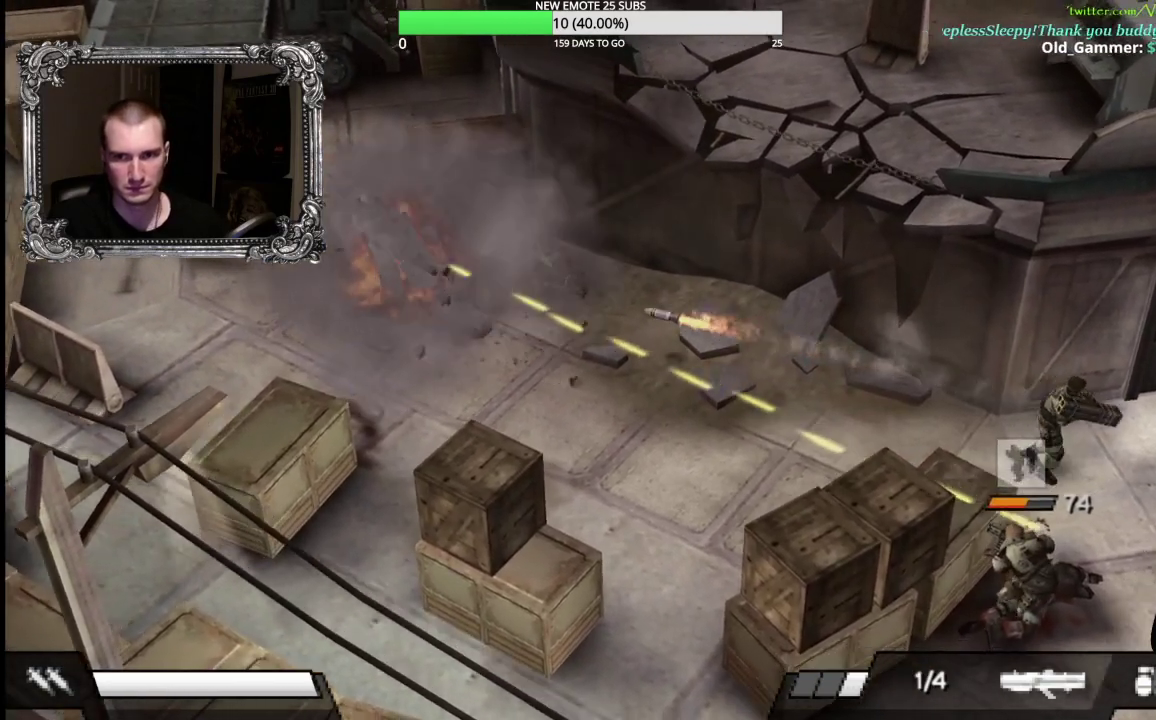
{"buttons": [], "left_stick": "down-left", "right_stick": "center", "events": [[267, "left_stick", "up"], [333, "left_stick", "up-left"], [383, "left_stick", "left"], [500, "left_stick", "down-left"]]}
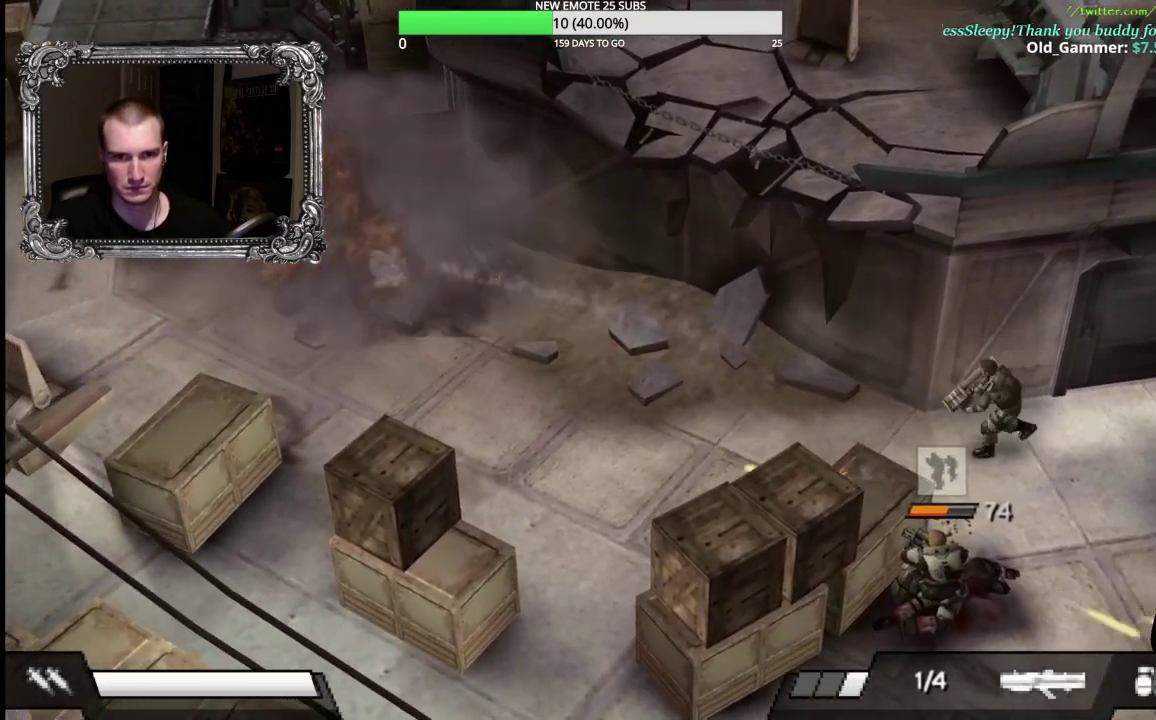
{"buttons": ["L1", "R1"], "left_stick": "up-left", "right_stick": "center", "events": [[50, "left_stick", "left"], [167, "left_stick", "up-left"], [233, "L1", "down"], [250, "R1", "down"]]}
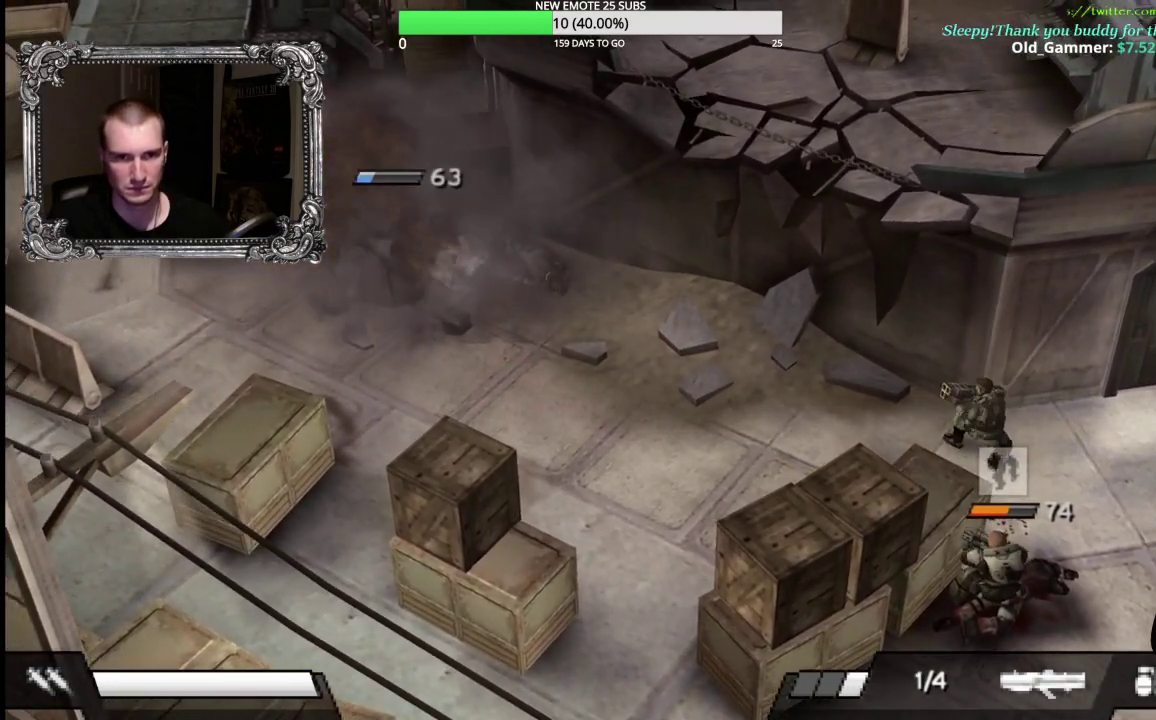
{"buttons": ["L1", "R1"], "left_stick": "up-left", "right_stick": "center", "events": [[133, "X", "down"], [267, "X", "up"], [367, "X", "down"], [450, "X", "up"]]}
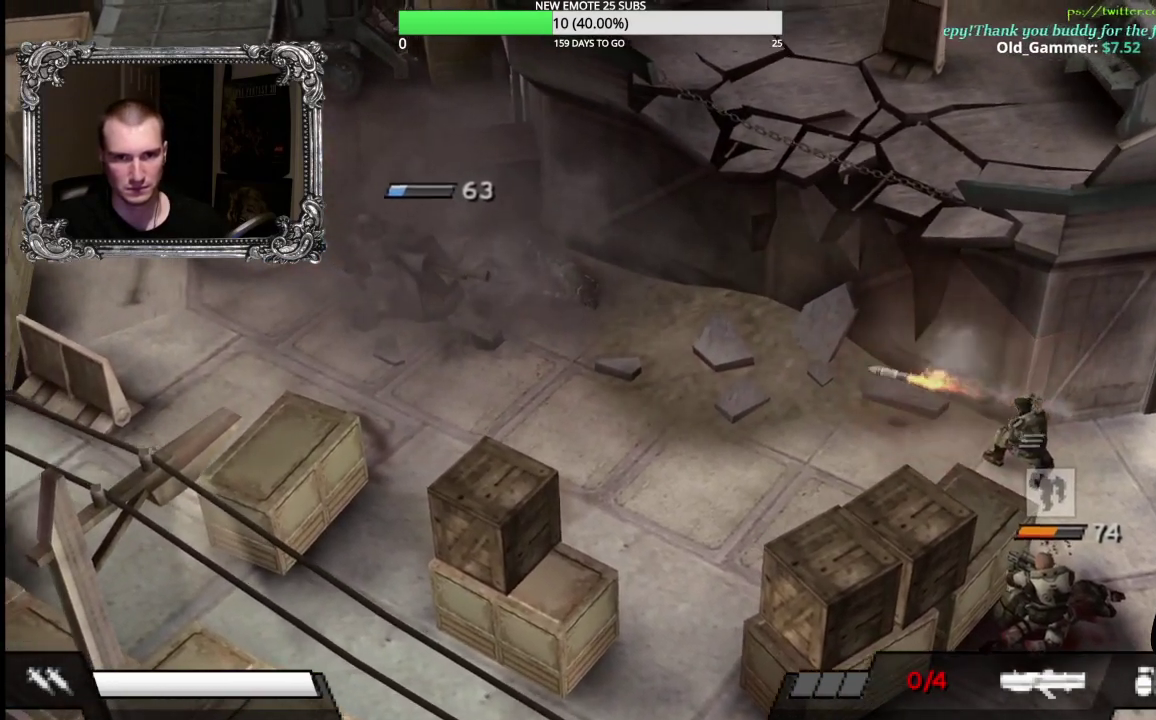
{"buttons": ["Y"], "left_stick": "down-right", "right_stick": "center", "events": [[67, "L1", "up"], [83, "R1", "up"], [150, "left_stick", "right"], [250, "Y", "down"], [250, "left_stick", "down-right"], [367, "Y", "up"], [450, "Y", "down"]]}
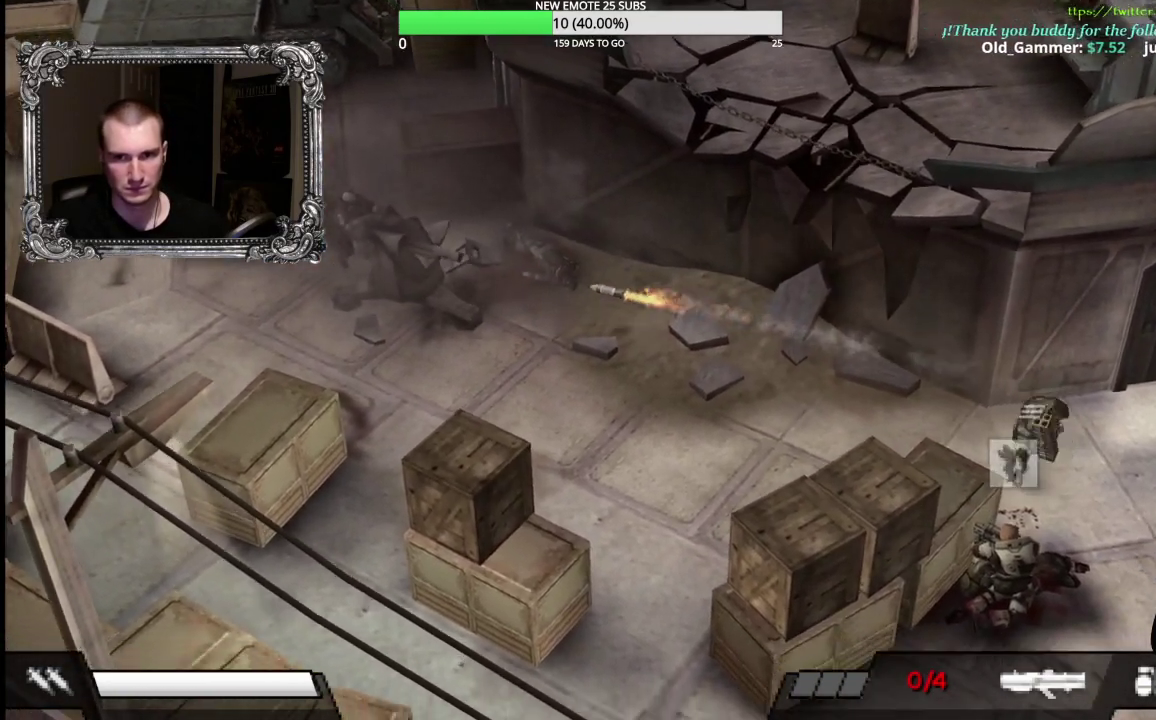
{"buttons": [], "left_stick": "down", "right_stick": "center", "events": [[83, "Y", "up"], [117, "left_stick", "down"]]}
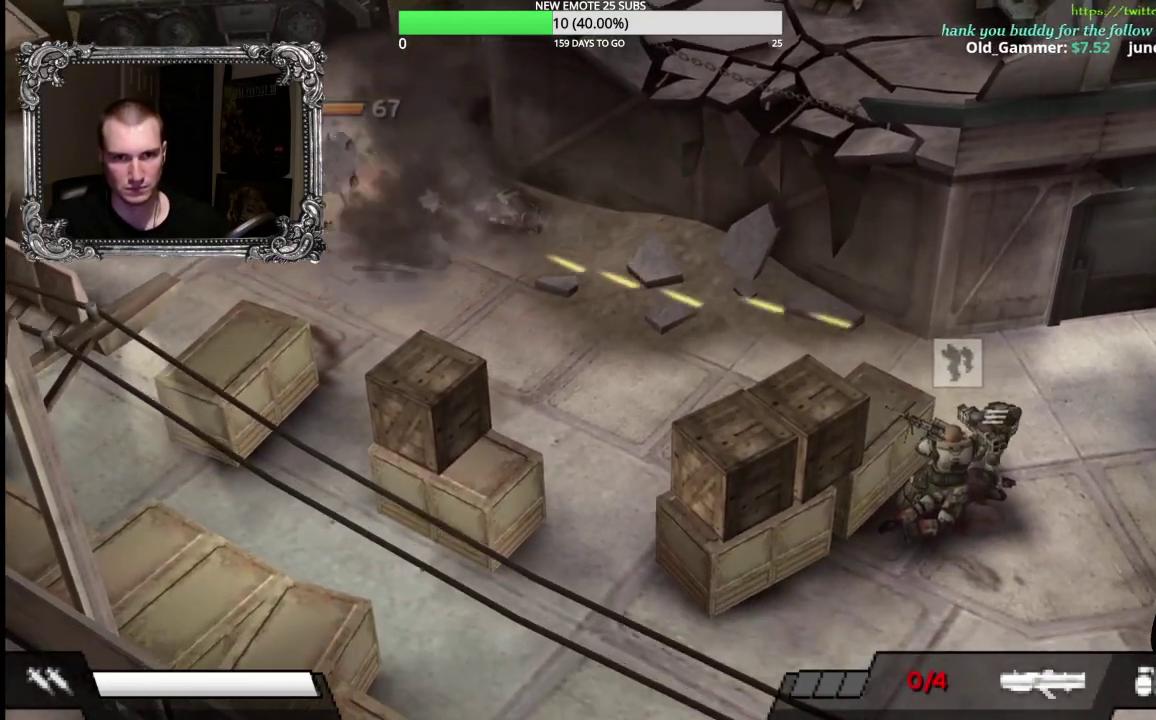
{"buttons": [], "left_stick": "up-right", "right_stick": "center", "events": [[67, "left_stick", "down-right"], [133, "left_stick", "right"], [217, "left_stick", "up-right"]]}
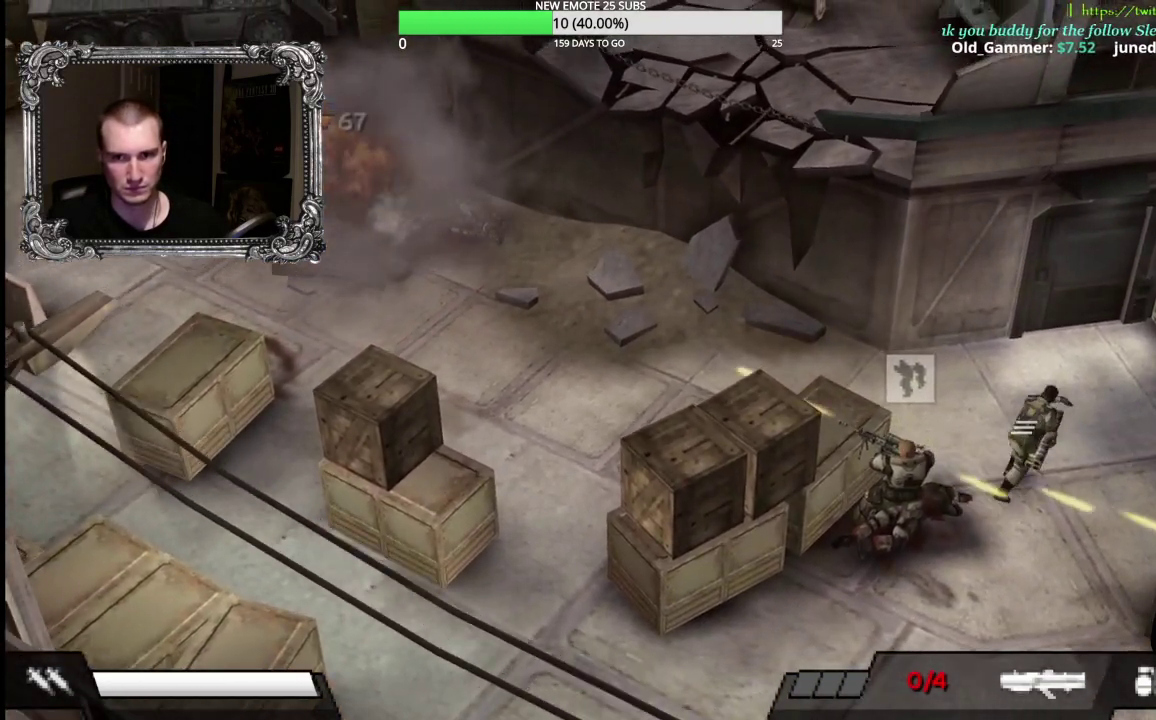
{"buttons": [], "left_stick": "up-left", "right_stick": "center", "events": [[17, "left_stick", "up"], [167, "left_stick", "up-left"]]}
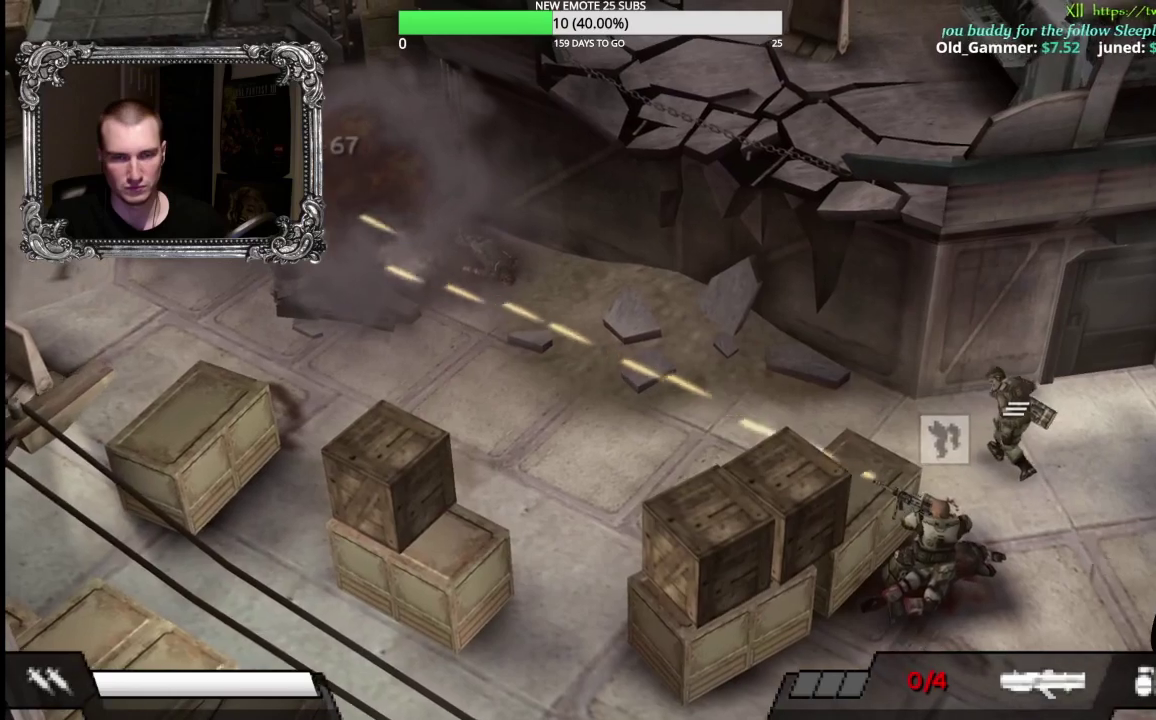
{"buttons": [], "left_stick": "down-right", "right_stick": "center", "events": [[33, "left_stick", "left"], [133, "left_stick", "down-left"], [217, "left_stick", "down"], [267, "left_stick", "down-right"]]}